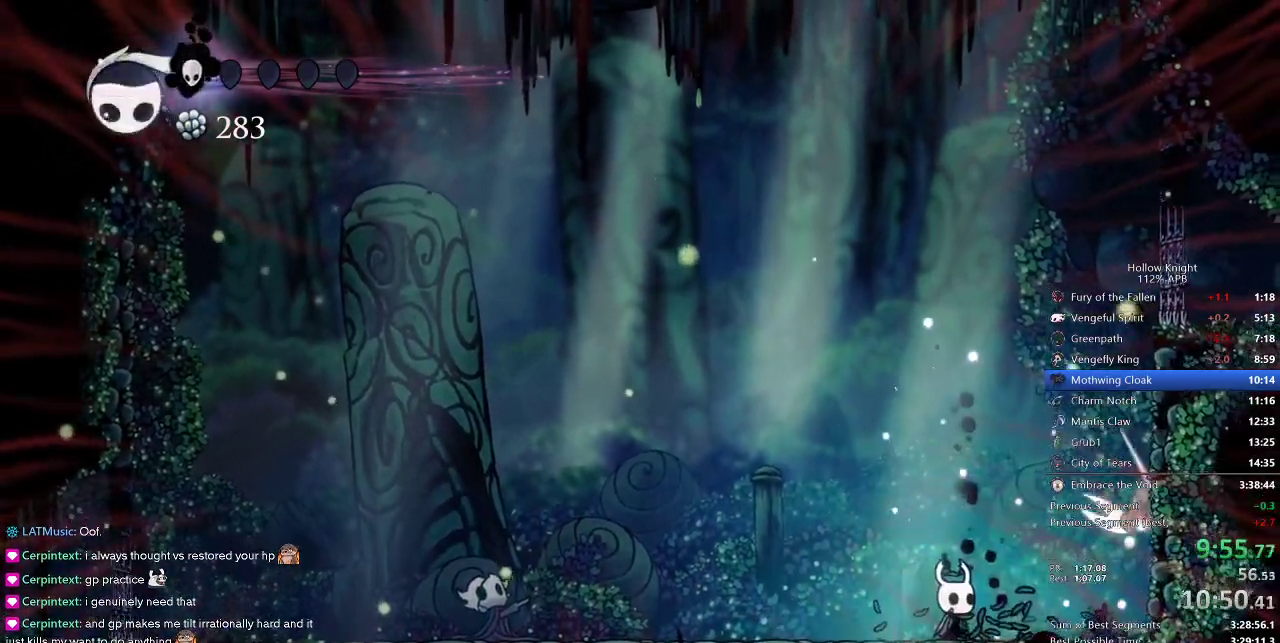
Gameplay with keyboard; each line is a JSON object with the keys held at the frame after it. "events" lists presses ("down") and releases ("up") of "cdash", "dash", "dnail", "down", "heal", "inv", "jump", "left", "nail", "right", "spell" and "up" between this image and that frame as [ms after this image, input, new state], when the widget could be followed in between. No other keys are recorded. Mouse input is not recorded. Key names are as the overlay labels them; some are game actions (e.g. jump) rather than physical keys.
{"keys": ["jump", "right"], "events": [[117, "right", "down"], [233, "nail", "down"], [233, "right", "up"], [317, "nail", "up"], [367, "left", "down"], [400, "jump", "down"], [500, "left", "up"], [500, "right", "down"]]}
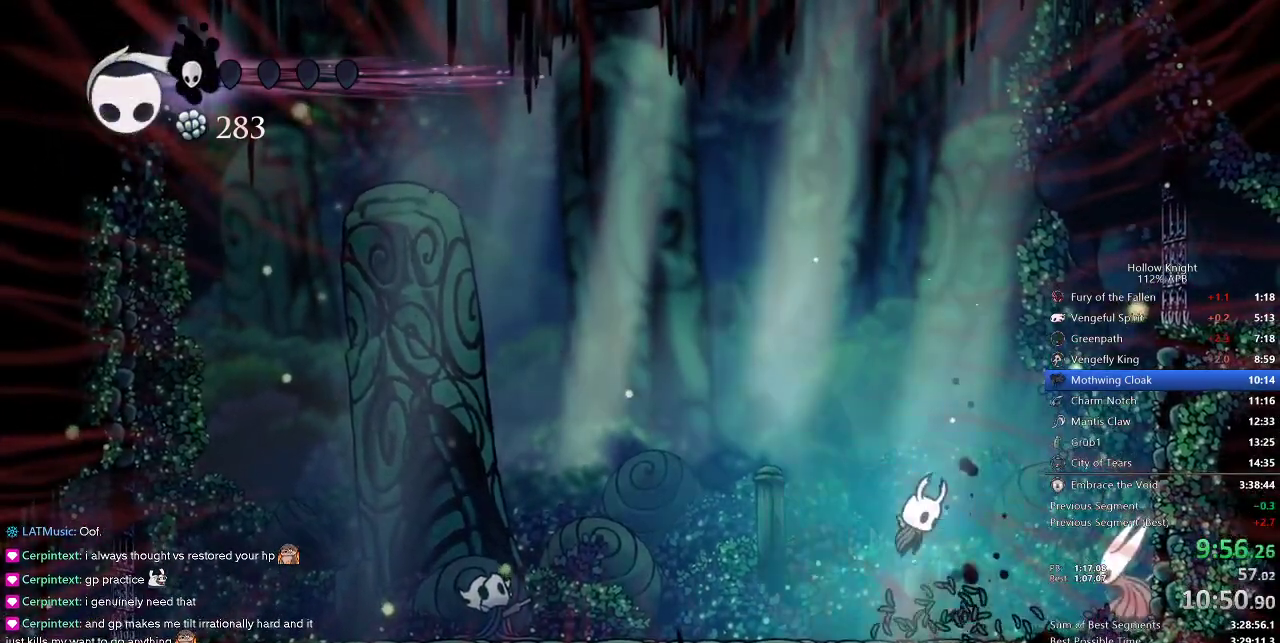
{"keys": ["left"], "events": [[150, "jump", "up"], [150, "nail", "down"], [183, "left", "down"], [183, "right", "up"], [217, "nail", "up"]]}
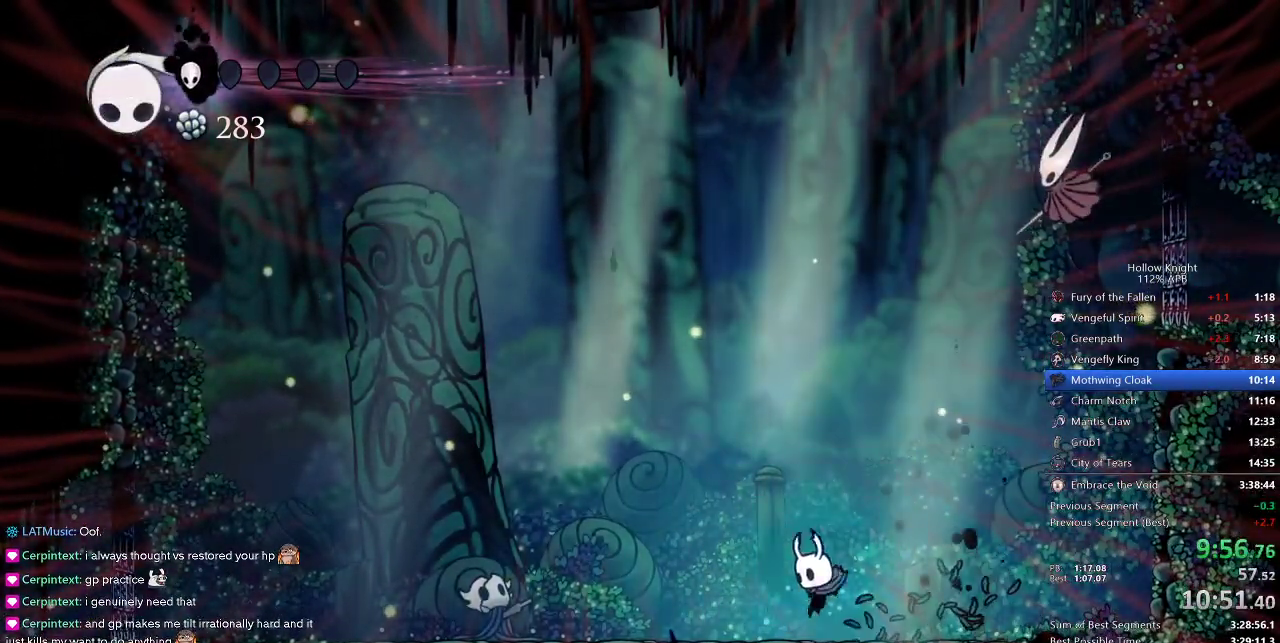
{"keys": [], "events": [[150, "right", "down"], [200, "left", "up"], [383, "nail", "down"], [433, "right", "up"], [483, "nail", "up"]]}
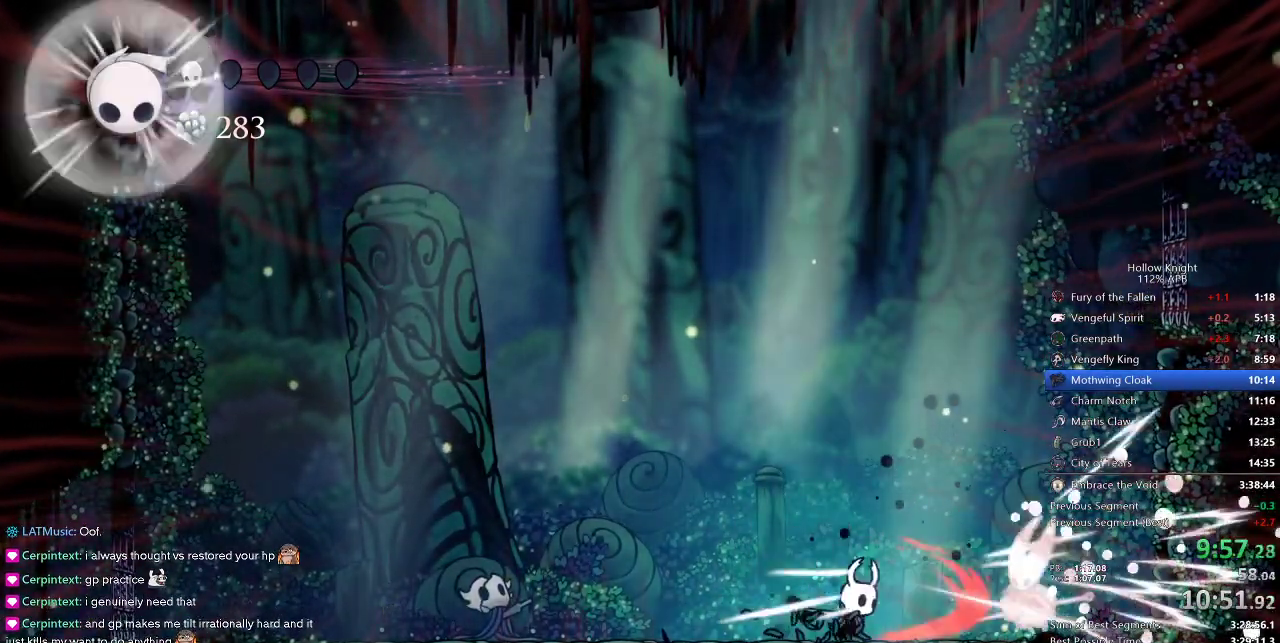
{"keys": [], "events": [[33, "right", "down"], [367, "nail", "down"], [450, "nail", "up"], [450, "right", "up"]]}
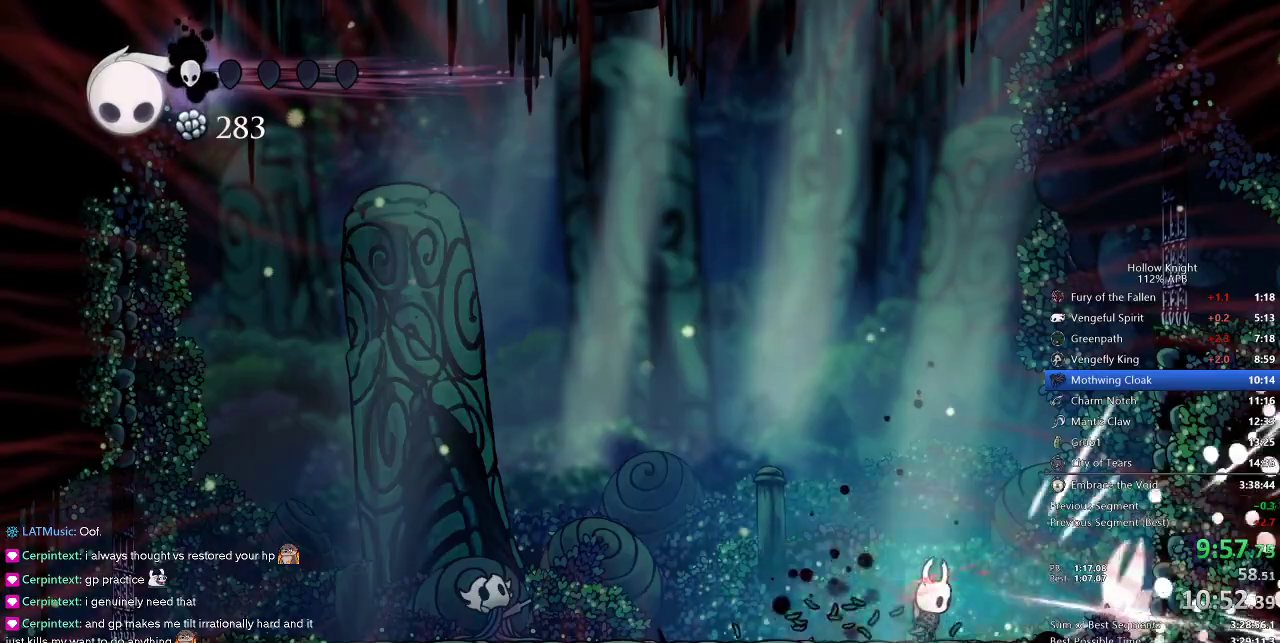
{"keys": ["left"], "events": [[100, "right", "down"], [300, "nail", "down"], [333, "nail", "up"], [333, "right", "up"], [367, "left", "down"]]}
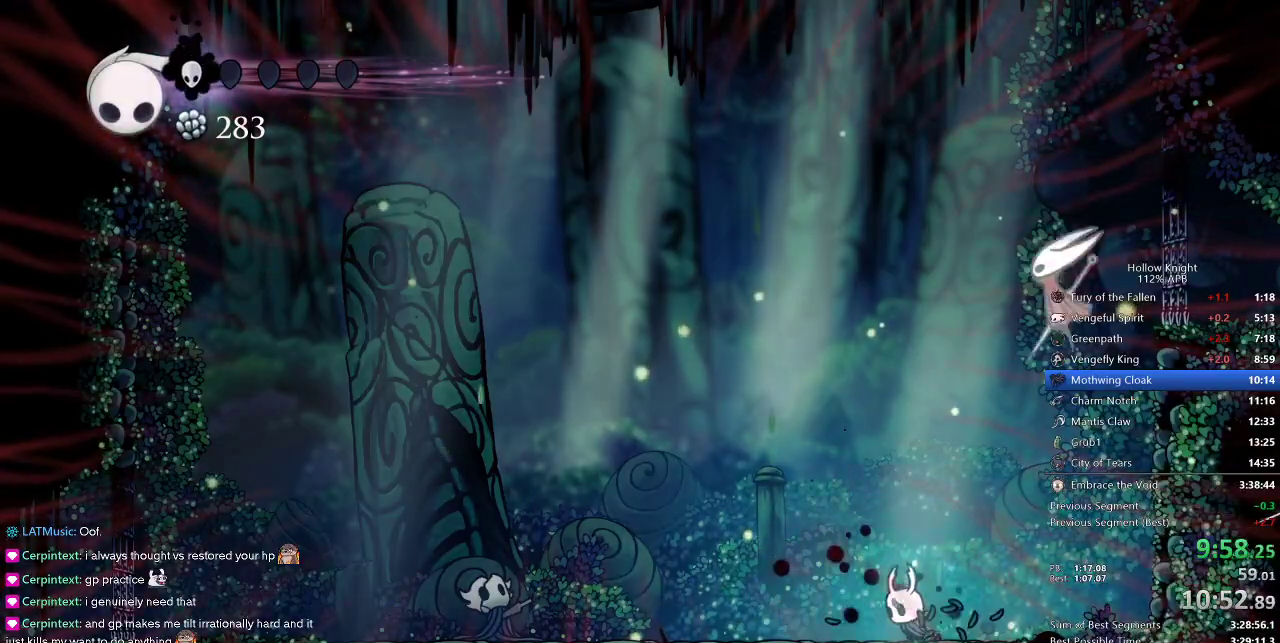
{"keys": ["left"], "events": []}
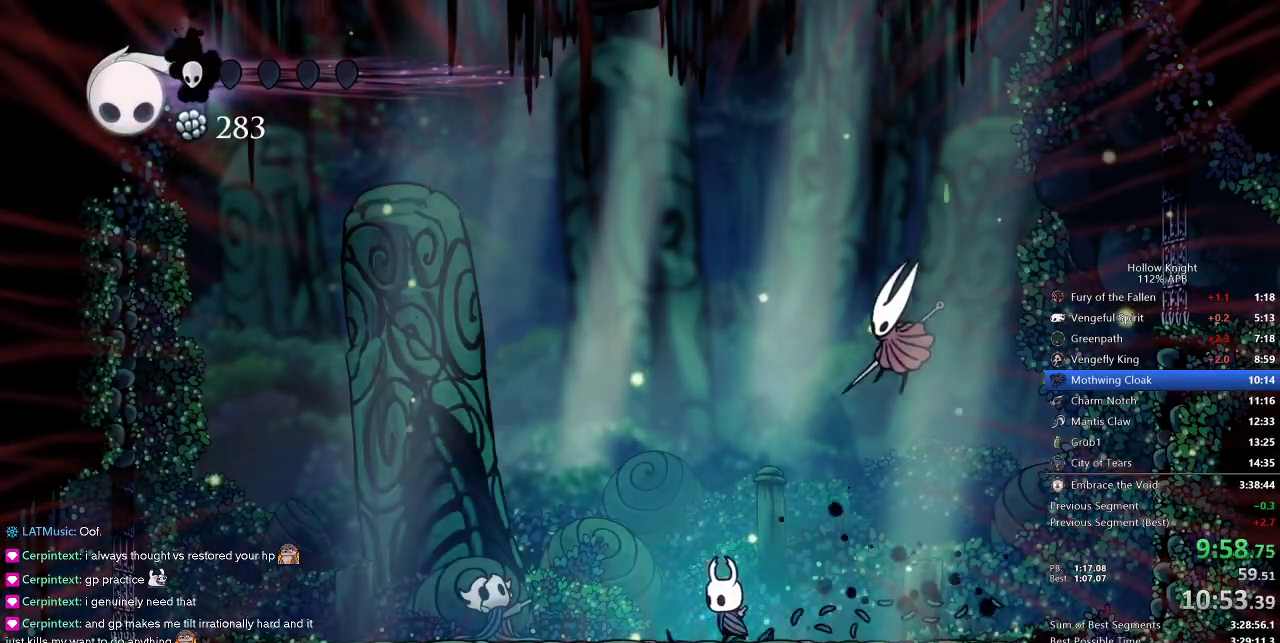
{"keys": ["jump", "right"], "events": [[400, "jump", "down"], [467, "right", "down"], [500, "left", "up"]]}
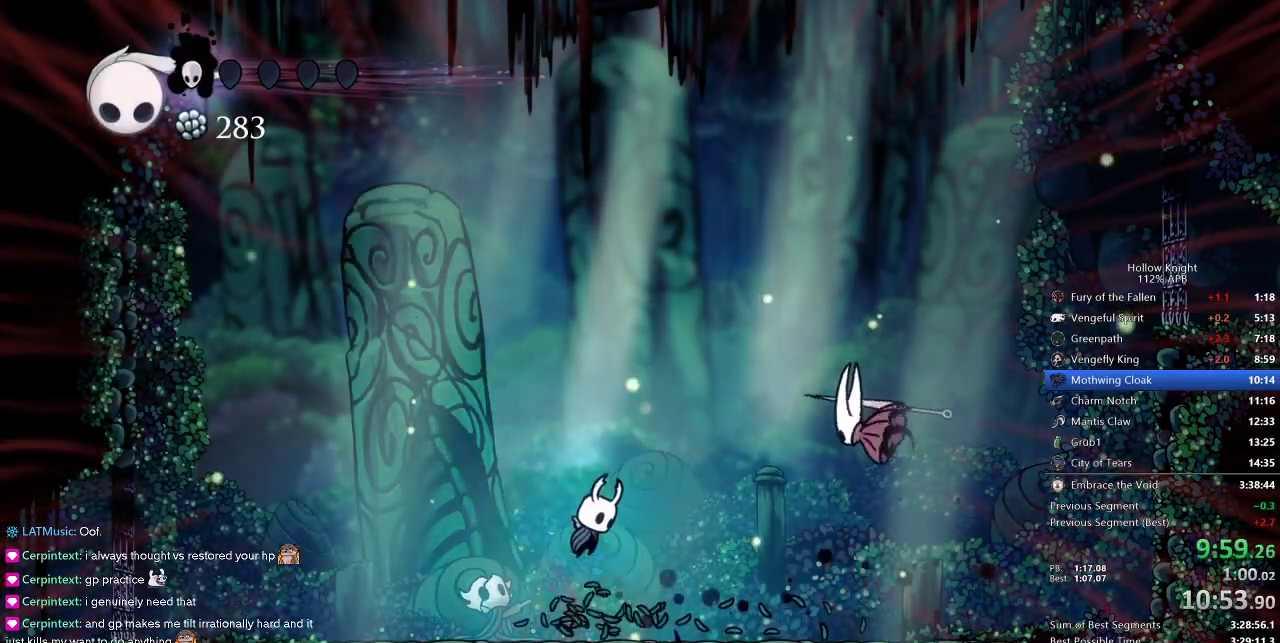
{"keys": [], "events": [[50, "right", "up"], [100, "jump", "up"], [100, "spell", "down"], [183, "spell", "up"]]}
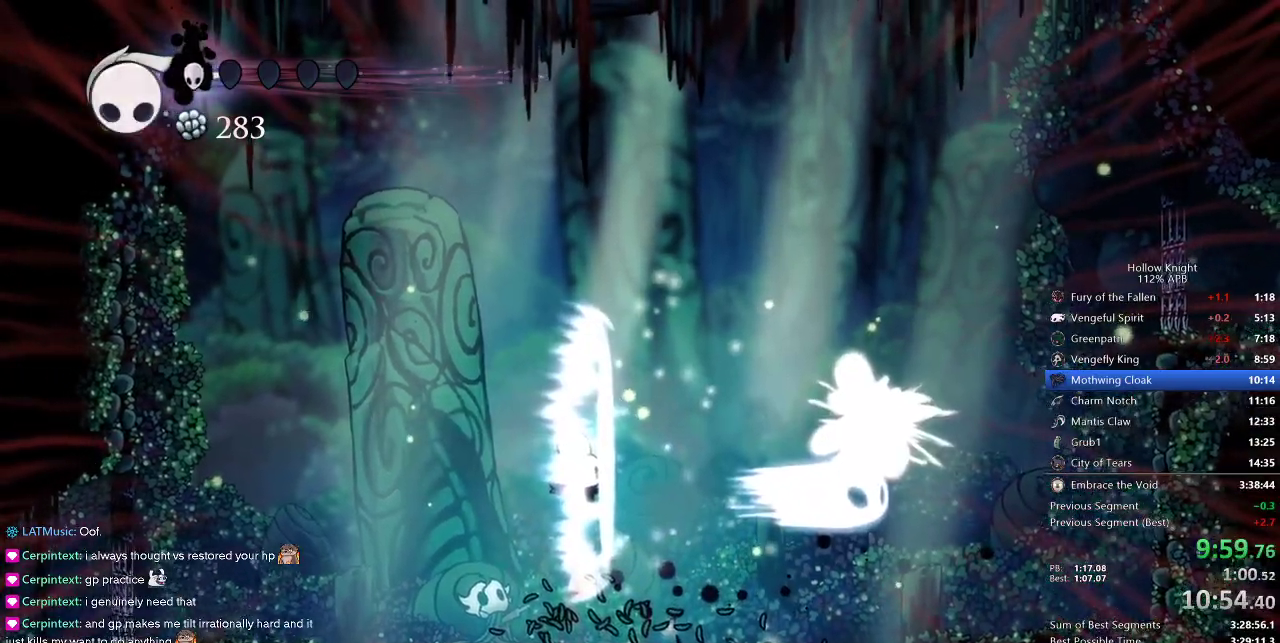
{"keys": ["right"], "events": [[117, "right", "down"]]}
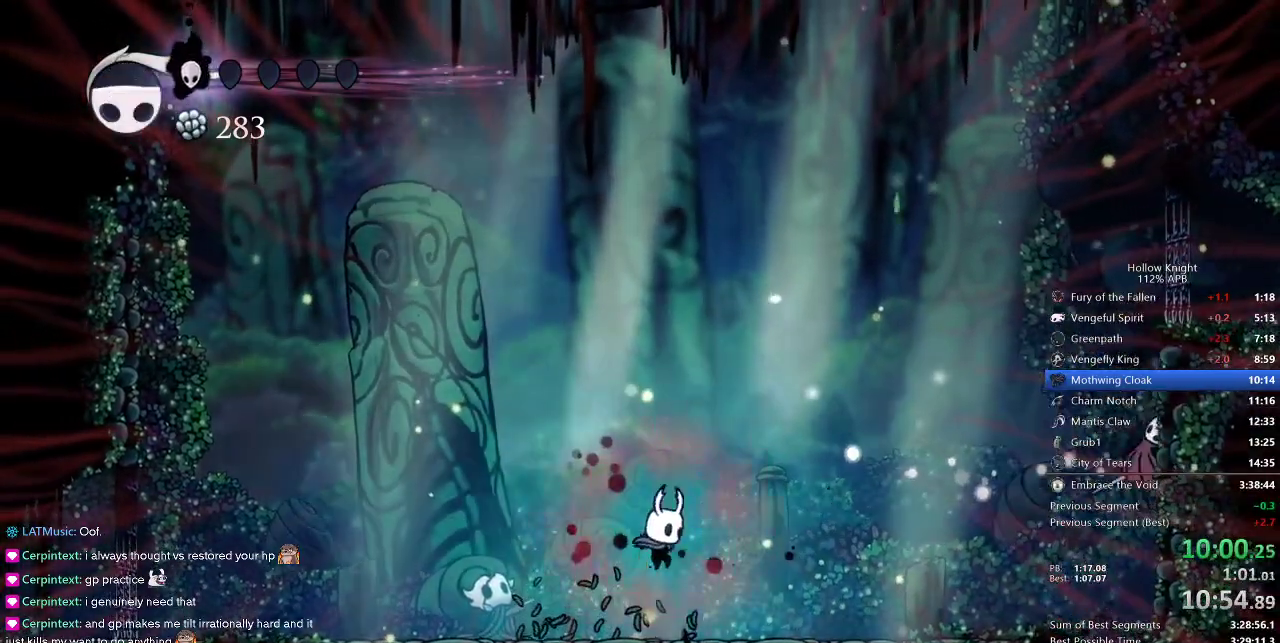
{"keys": [], "events": [[267, "spell", "down"], [317, "right", "up"], [350, "spell", "up"]]}
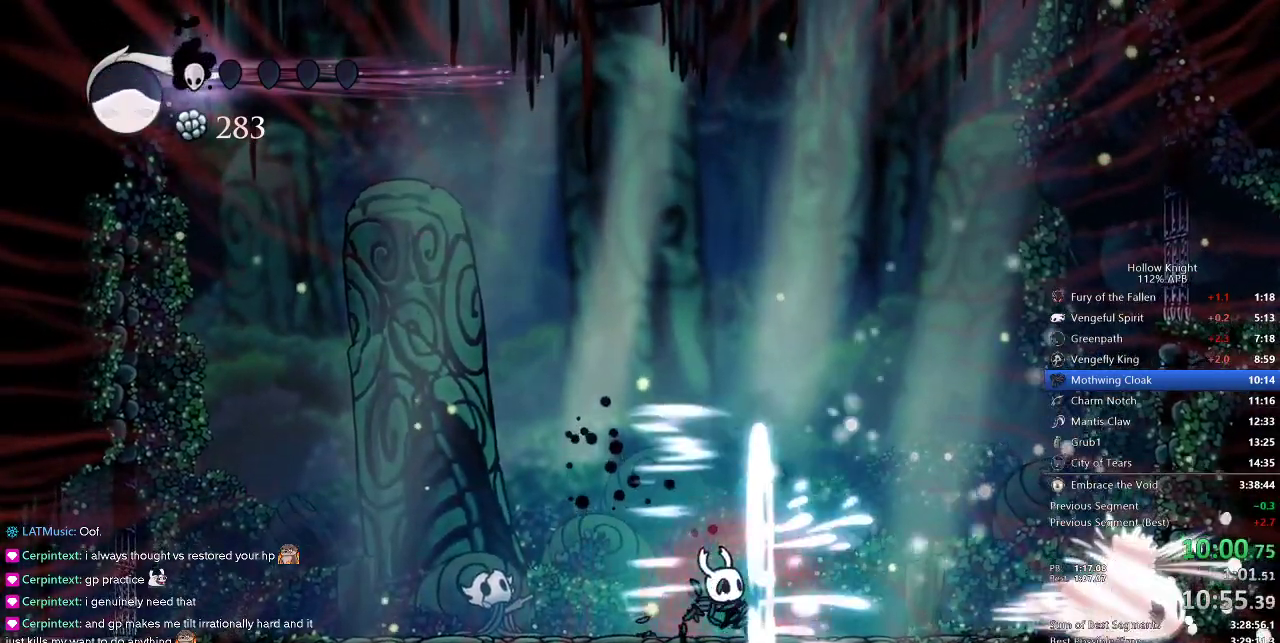
{"keys": ["jump", "right"], "events": [[433, "right", "down"], [483, "jump", "down"]]}
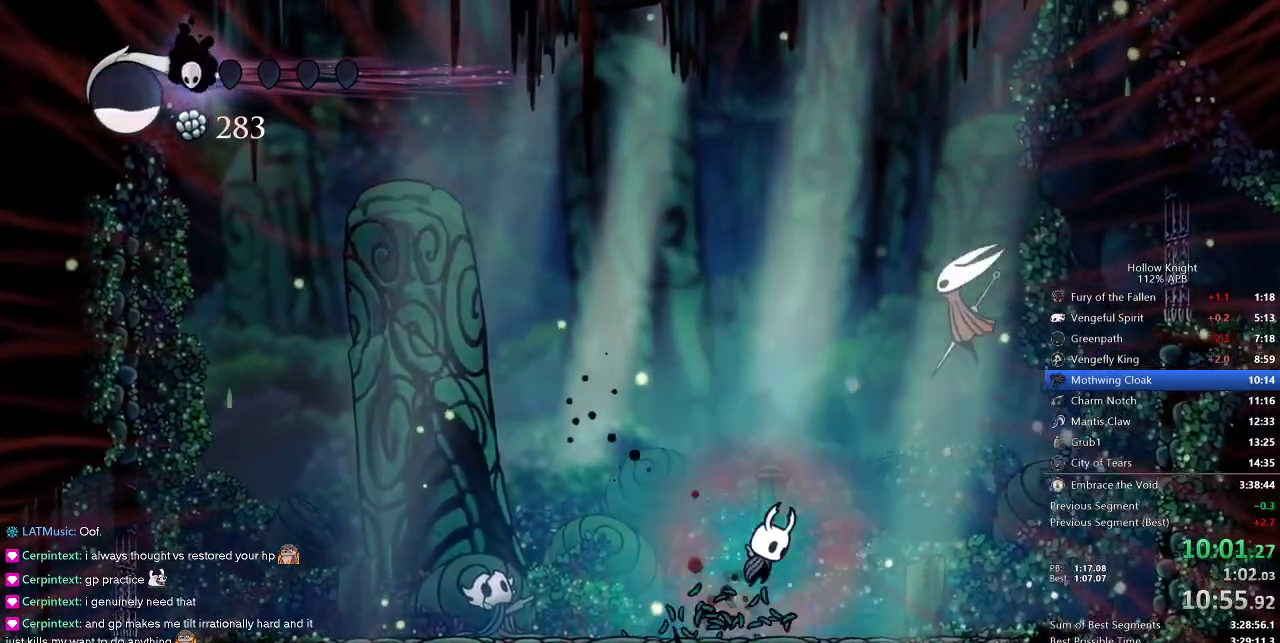
{"keys": ["left"], "events": [[167, "up", "down"], [250, "left", "down"], [250, "right", "up"], [317, "nail", "down"], [400, "jump", "up"], [400, "nail", "up"], [400, "up", "up"]]}
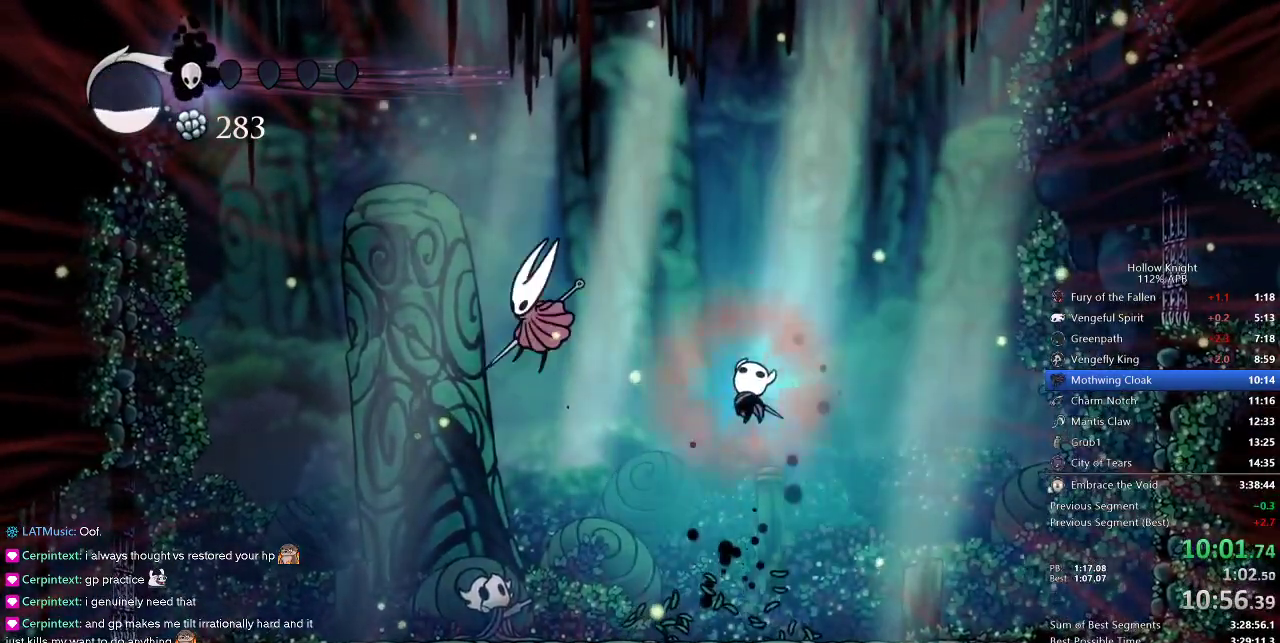
{"keys": [], "events": [[350, "spell", "down"], [400, "left", "up"], [450, "spell", "up"]]}
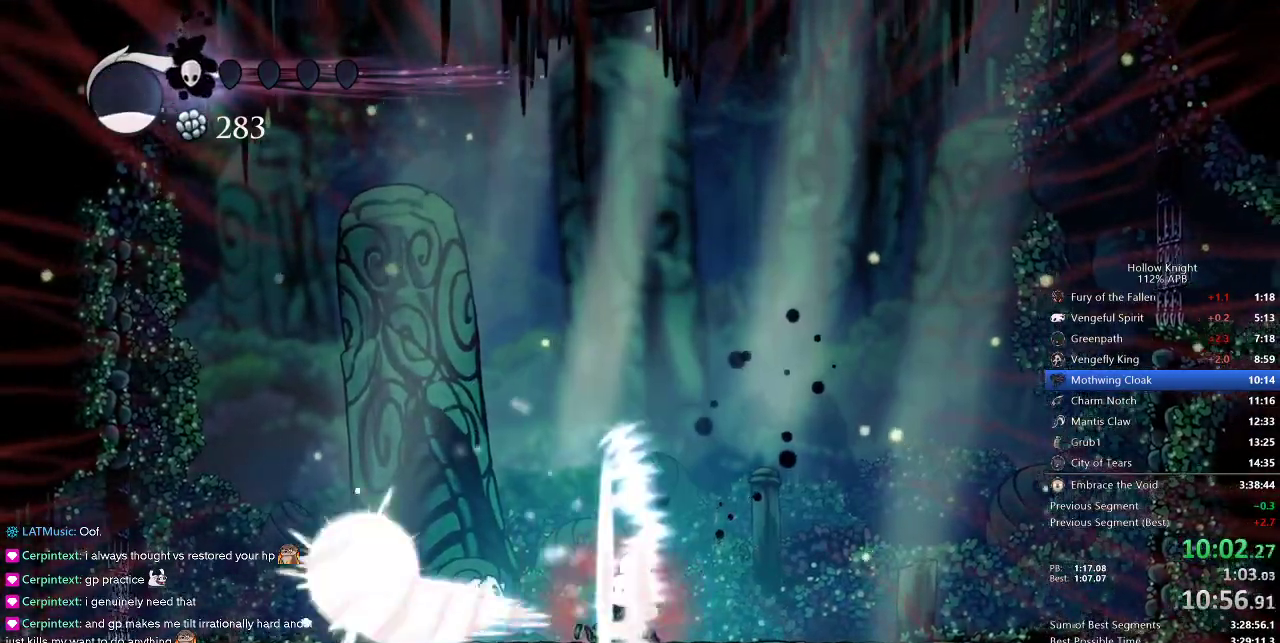
{"keys": ["left"], "events": [[100, "left", "down"]]}
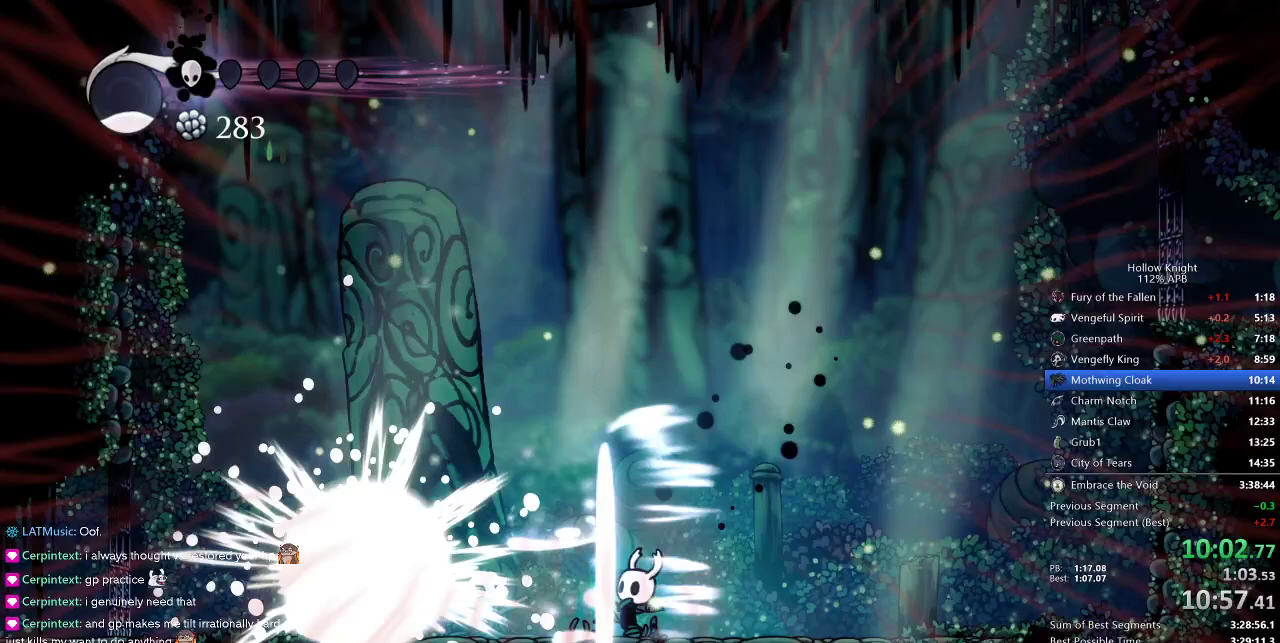
{"keys": ["left"], "events": []}
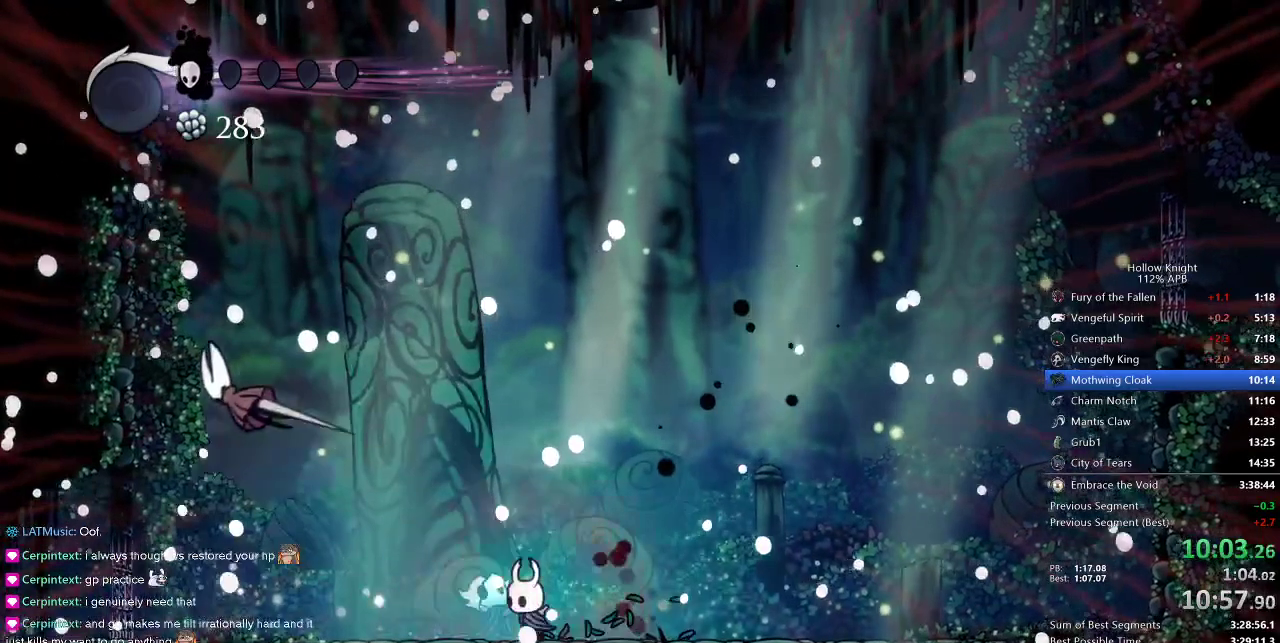
{"keys": ["down"], "events": [[133, "down", "down"], [167, "left", "up"], [233, "down", "up"], [317, "down", "down"], [350, "down", "up"], [450, "down", "down"]]}
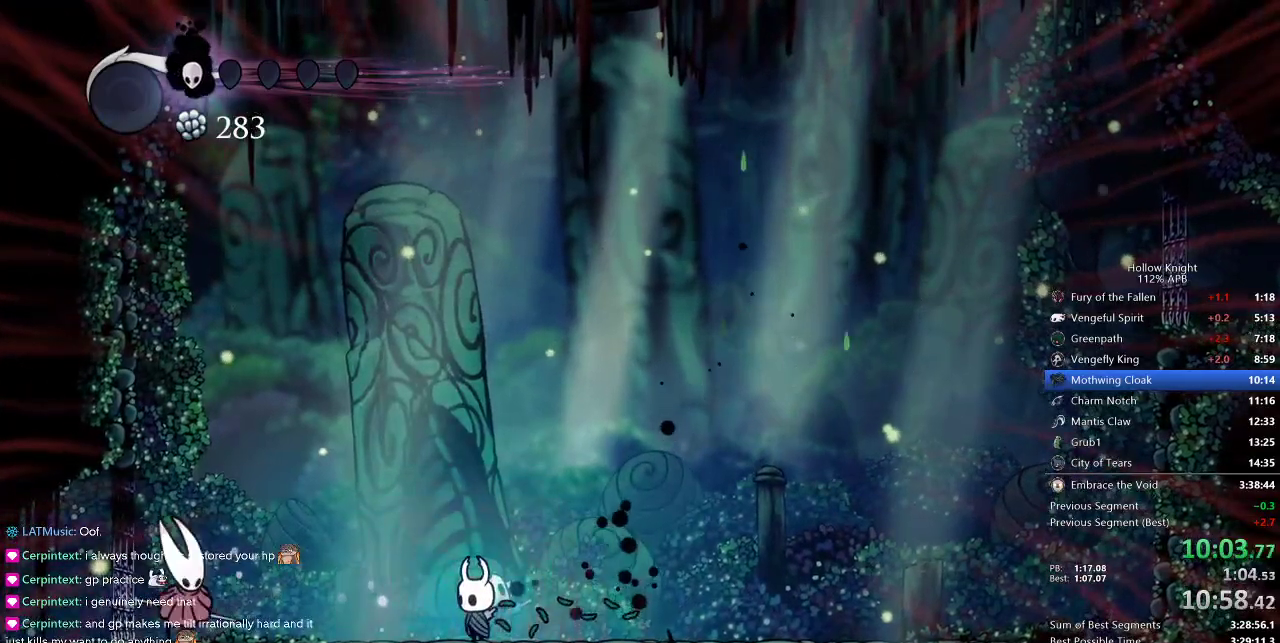
{"keys": ["down"], "events": [[50, "down", "up"], [133, "down", "down"], [183, "down", "up"], [283, "down", "down"], [333, "down", "up"], [417, "down", "down"]]}
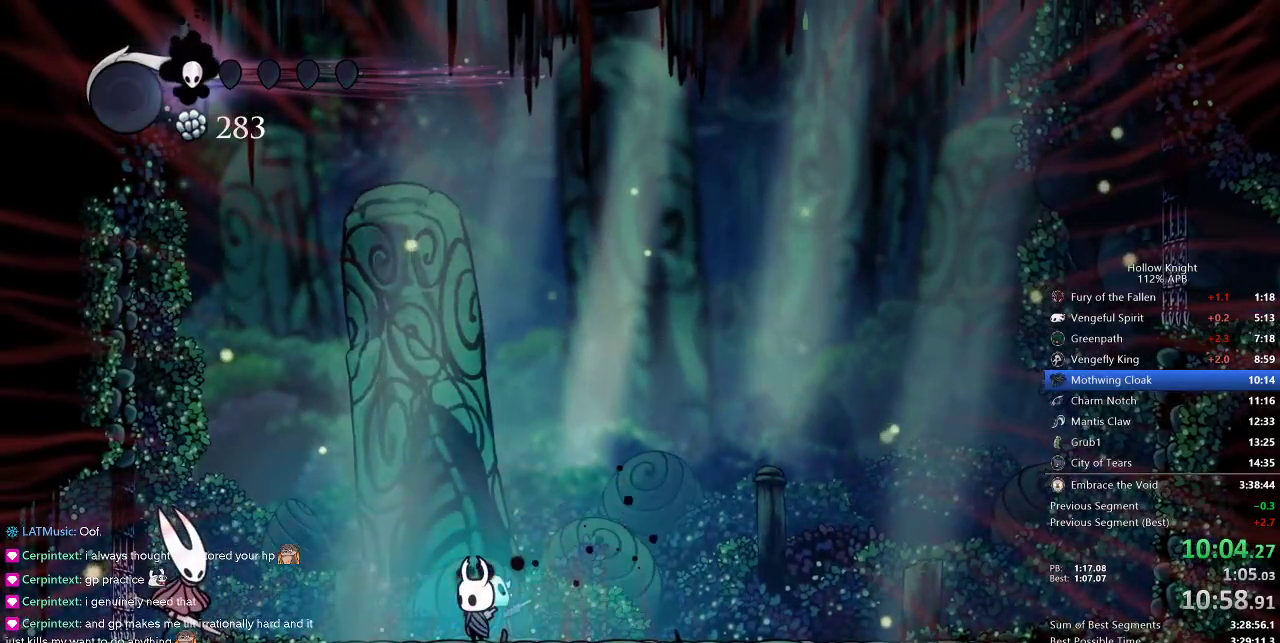
{"keys": [], "events": [[17, "down", "up"], [67, "down", "down"], [150, "down", "up"], [267, "down", "down"], [317, "down", "up"], [450, "down", "down"], [483, "down", "up"]]}
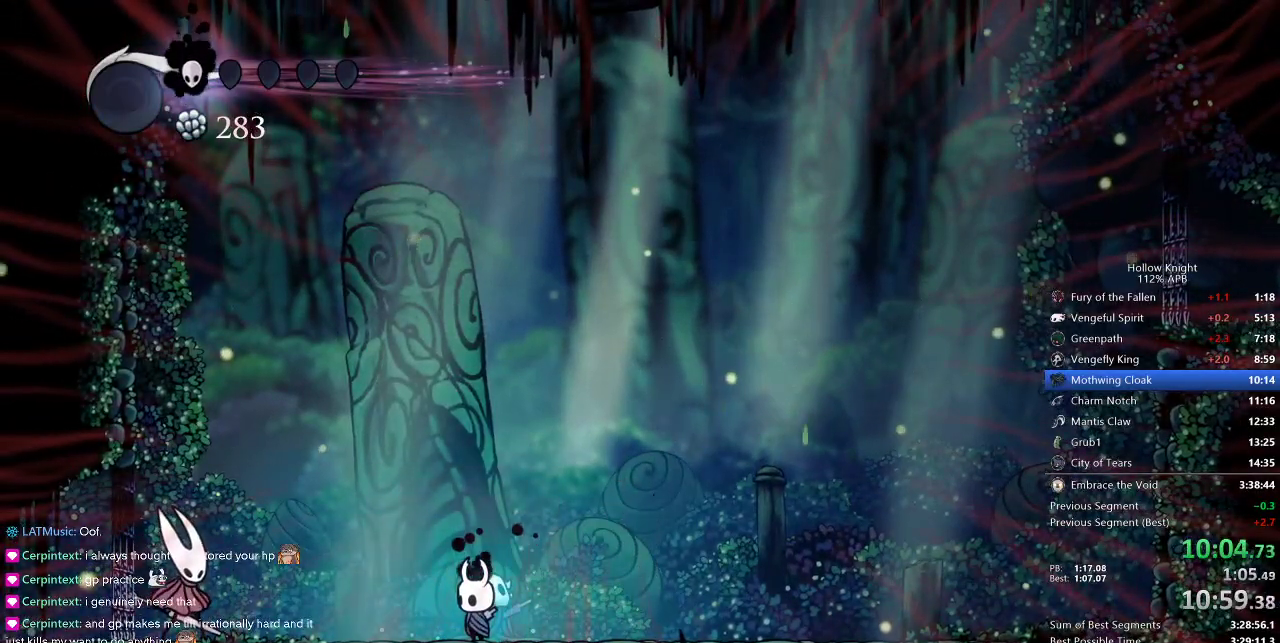
{"keys": [], "events": [[83, "down", "down"], [117, "down", "up"], [233, "down", "down"], [267, "down", "up"], [367, "down", "down"], [450, "down", "up"]]}
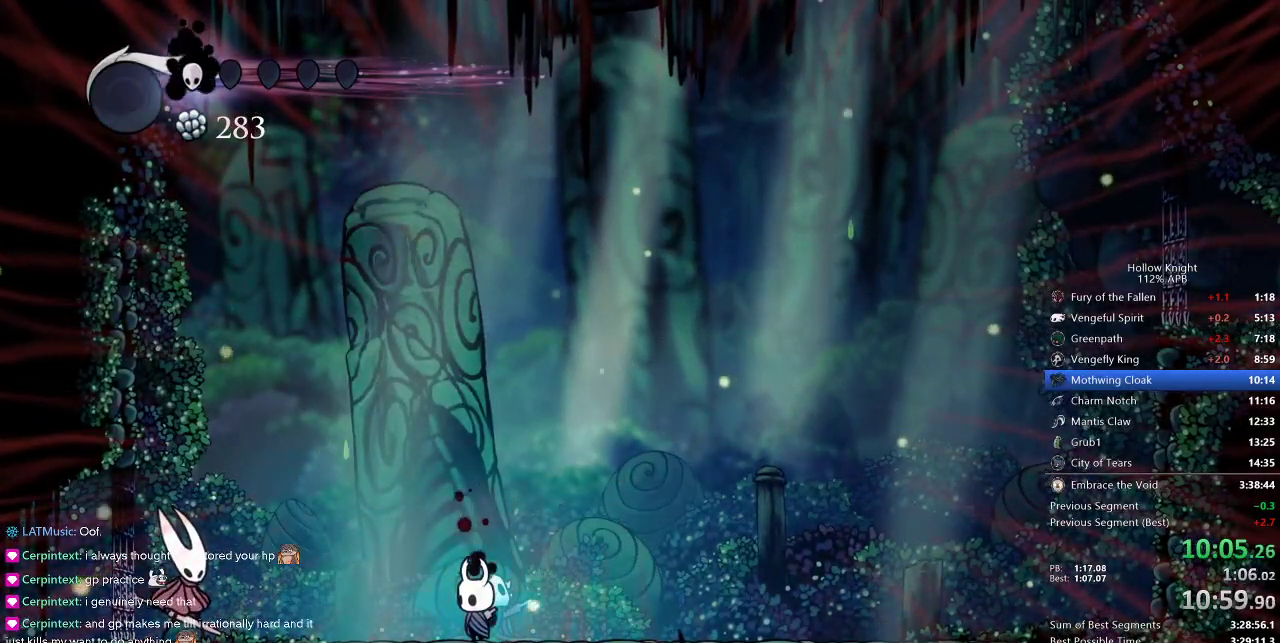
{"keys": [], "events": [[50, "down", "down"], [83, "down", "up"], [183, "down", "down"], [233, "down", "up"], [317, "down", "down"], [417, "down", "up"]]}
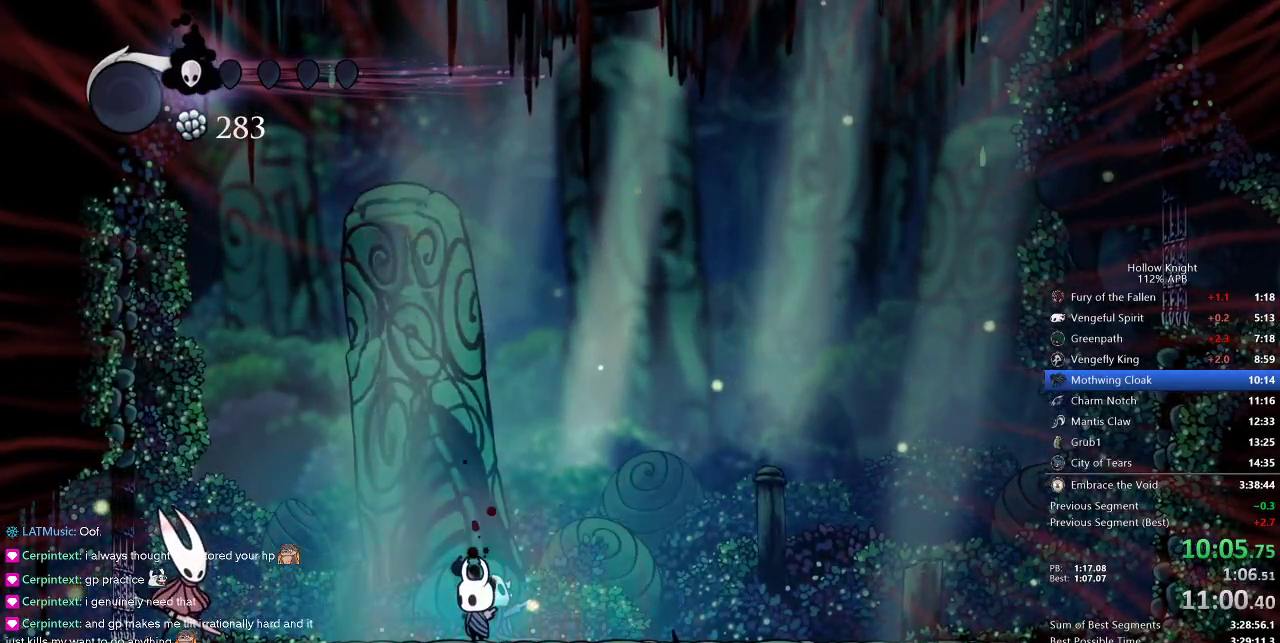
{"keys": [], "events": [[33, "down", "down"], [117, "down", "up"], [200, "down", "down"], [267, "down", "up"], [350, "down", "down"], [433, "down", "up"]]}
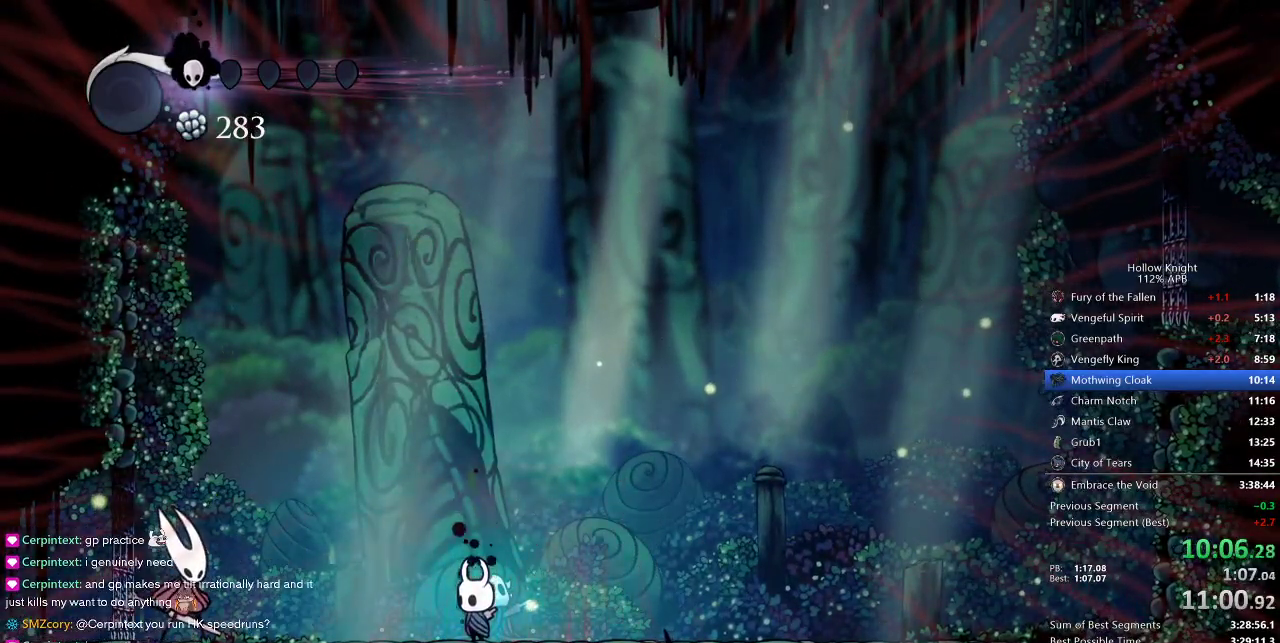
{"keys": [], "events": [[50, "down", "down"], [117, "down", "up"], [217, "down", "down"], [267, "down", "up"], [350, "down", "down"], [450, "down", "up"]]}
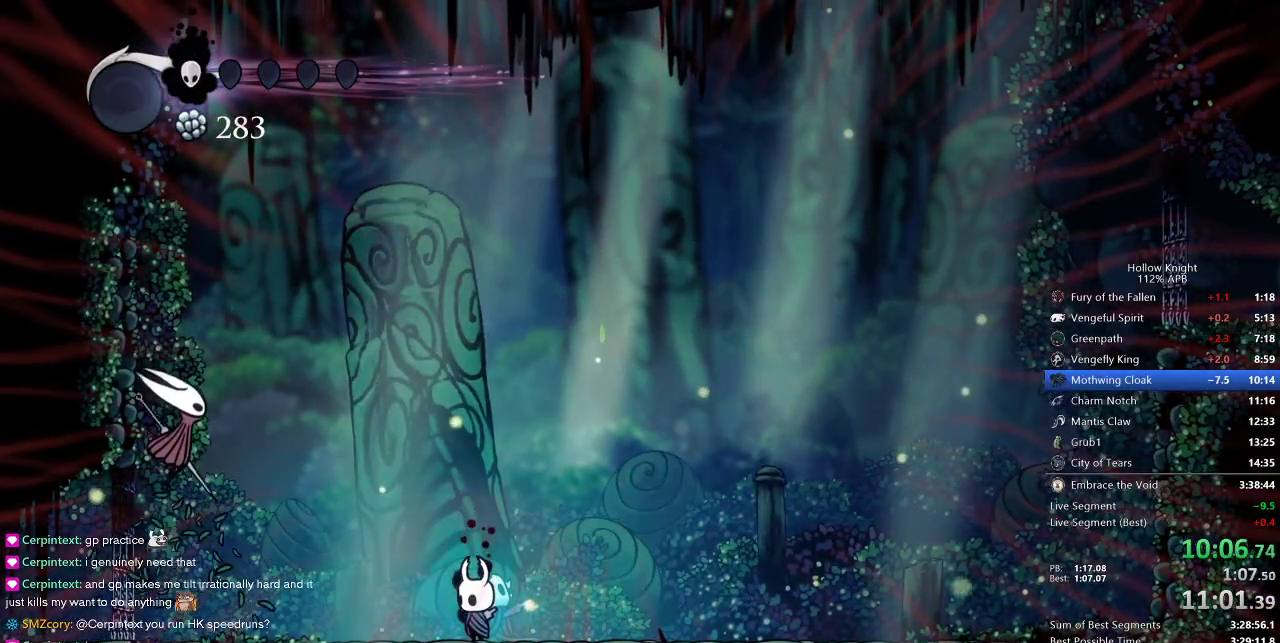
{"keys": ["right"], "events": [[33, "down", "down"], [83, "down", "up"], [183, "down", "down"], [233, "down", "up"], [333, "down", "down"], [417, "down", "up"], [467, "right", "down"]]}
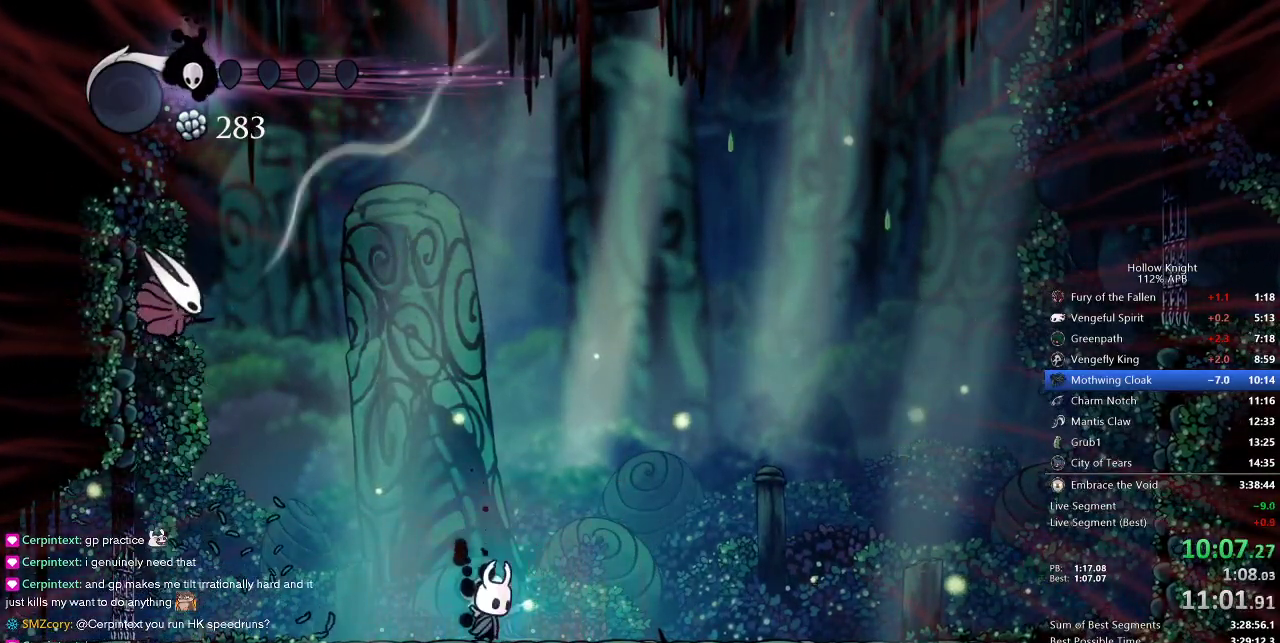
{"keys": [], "events": [[17, "right", "up"], [300, "down", "down"], [400, "down", "up"]]}
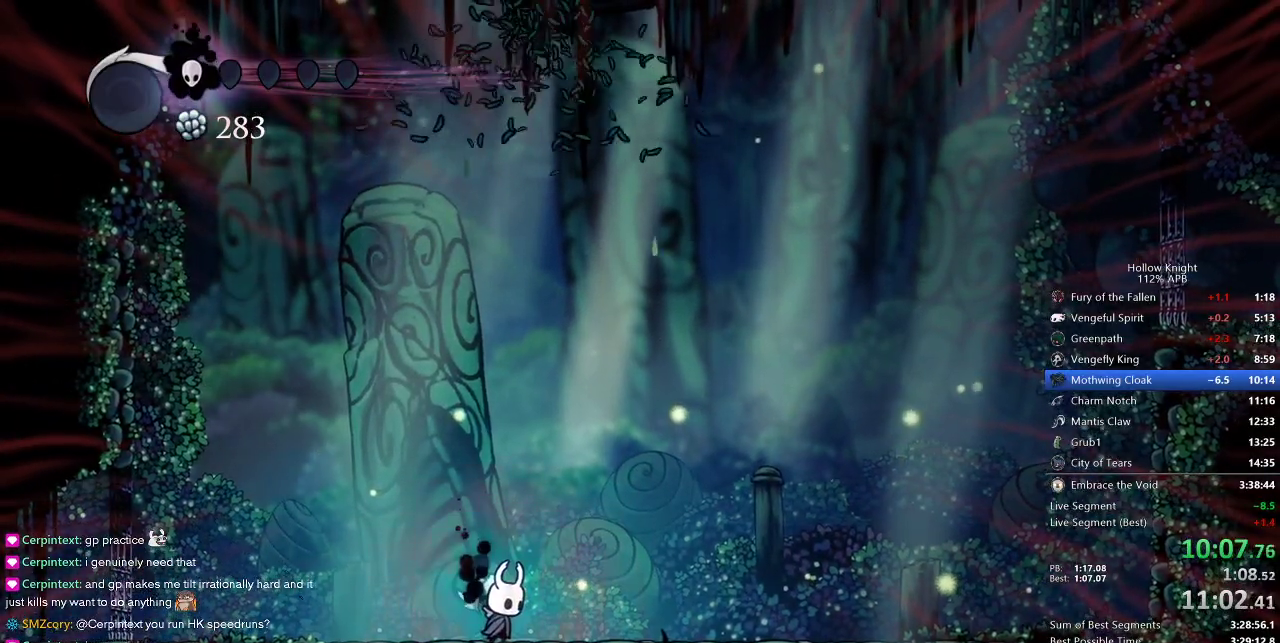
{"keys": [], "events": [[133, "down", "down"], [167, "down", "up"], [267, "down", "down"], [350, "down", "up"], [450, "down", "down"], [500, "down", "up"]]}
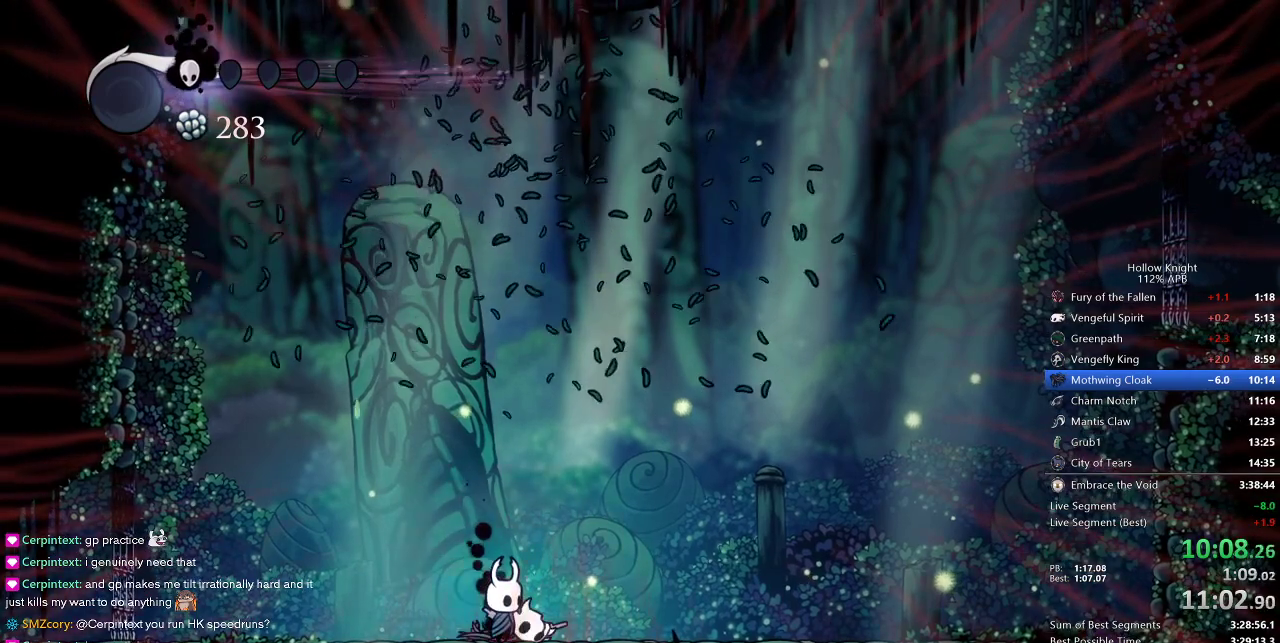
{"keys": [], "events": [[83, "down", "down"], [133, "down", "up"], [233, "down", "down"], [317, "down", "up"], [367, "down", "down"], [417, "down", "up"]]}
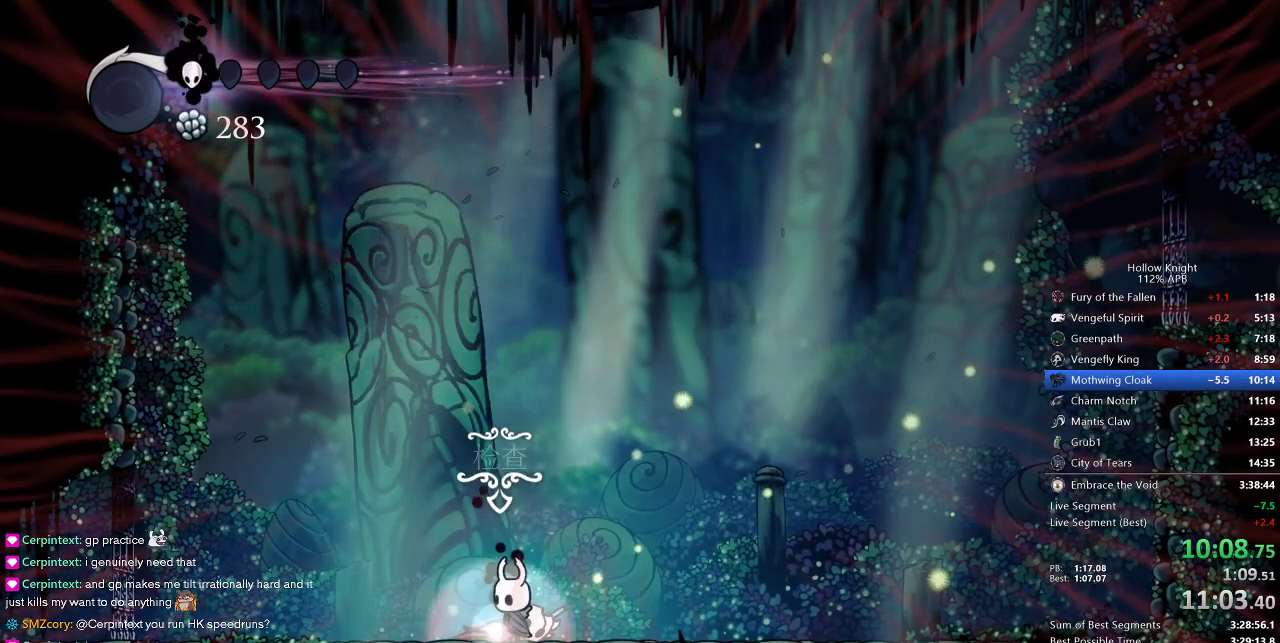
{"keys": [], "events": [[33, "down", "down"], [67, "down", "up"], [100, "down", "down"], [200, "down", "up"]]}
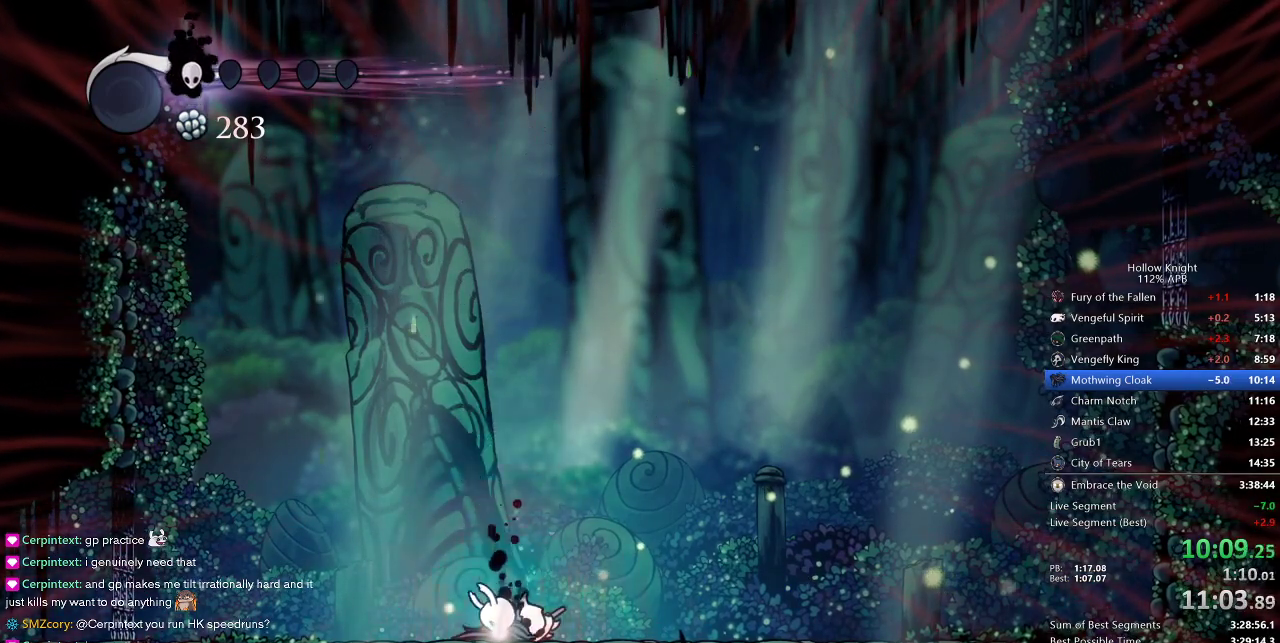
{"keys": [], "events": []}
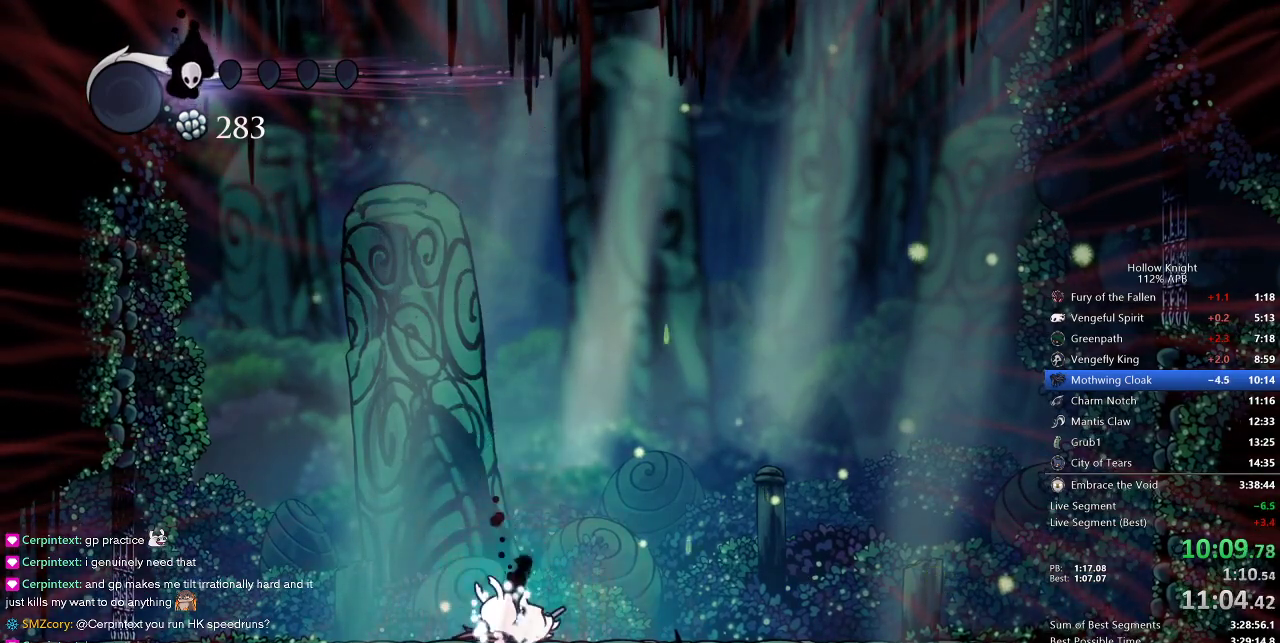
{"keys": [], "events": []}
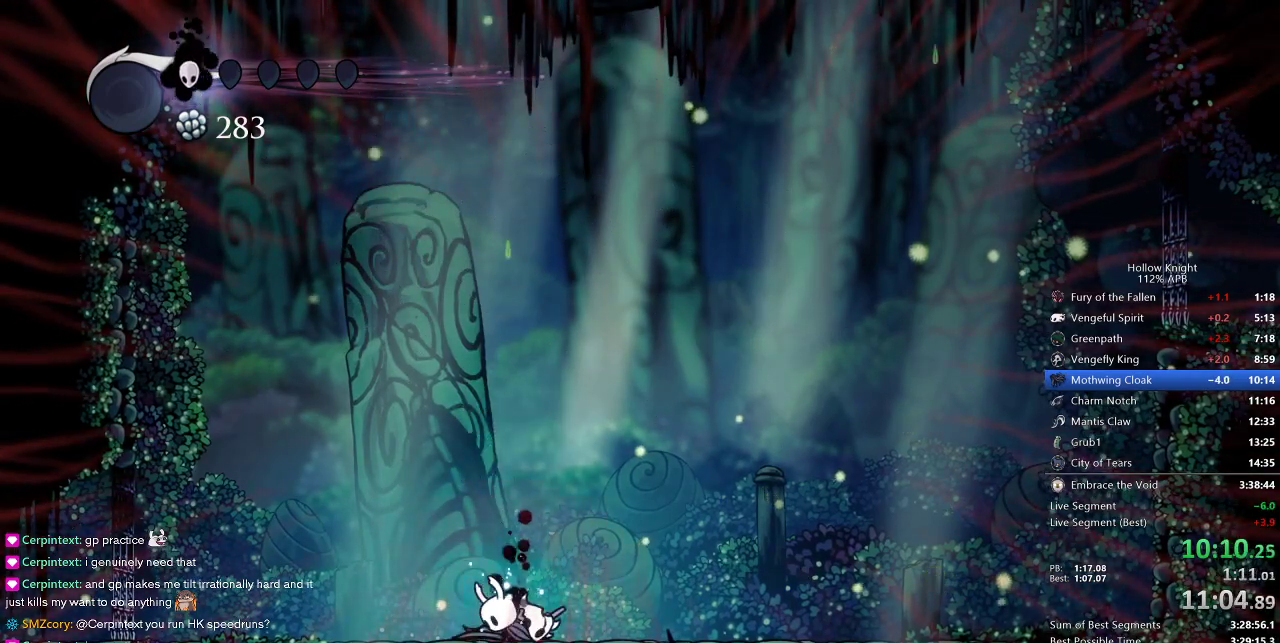
{"keys": [], "events": []}